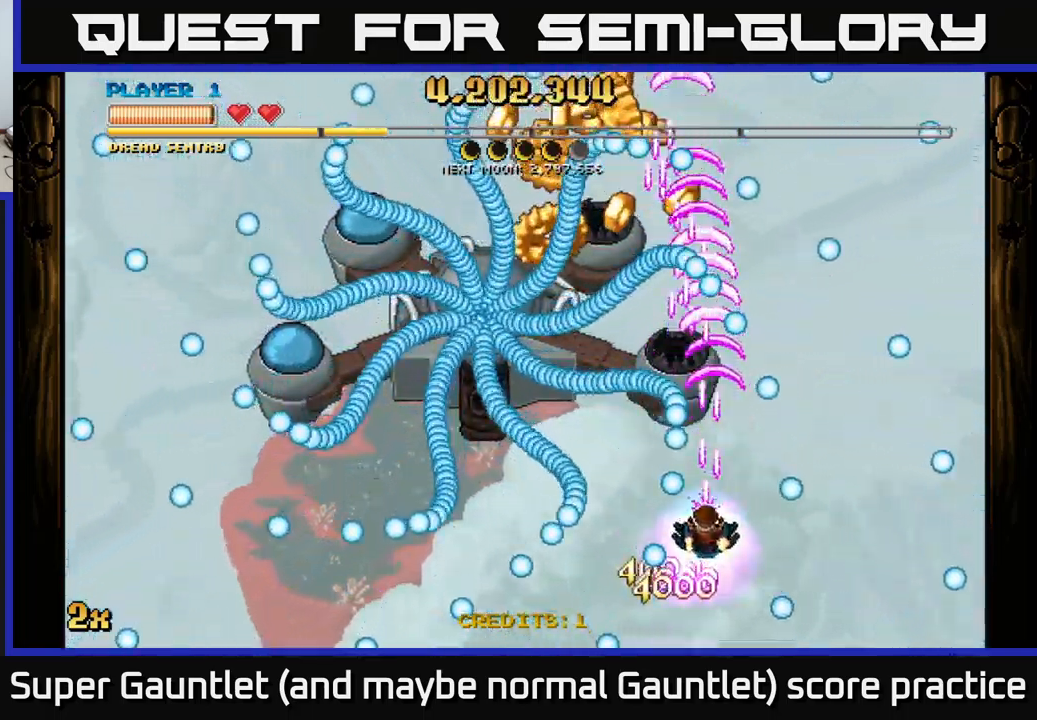
Gameplay with a controller (Xbox layout); each line is a JSON object with the inputs held at the frame after it. "events" lists button and stick changes between this image and that frame as [ms after this image, input, new state], when the widget could be followed in between.
{"buttons": ["A"], "left_stick": "down-left", "right_stick": "center", "events": [[17, "left_stick", "down-left"], [117, "left_stick", "up-left"], [350, "left_stick", "down-left"]]}
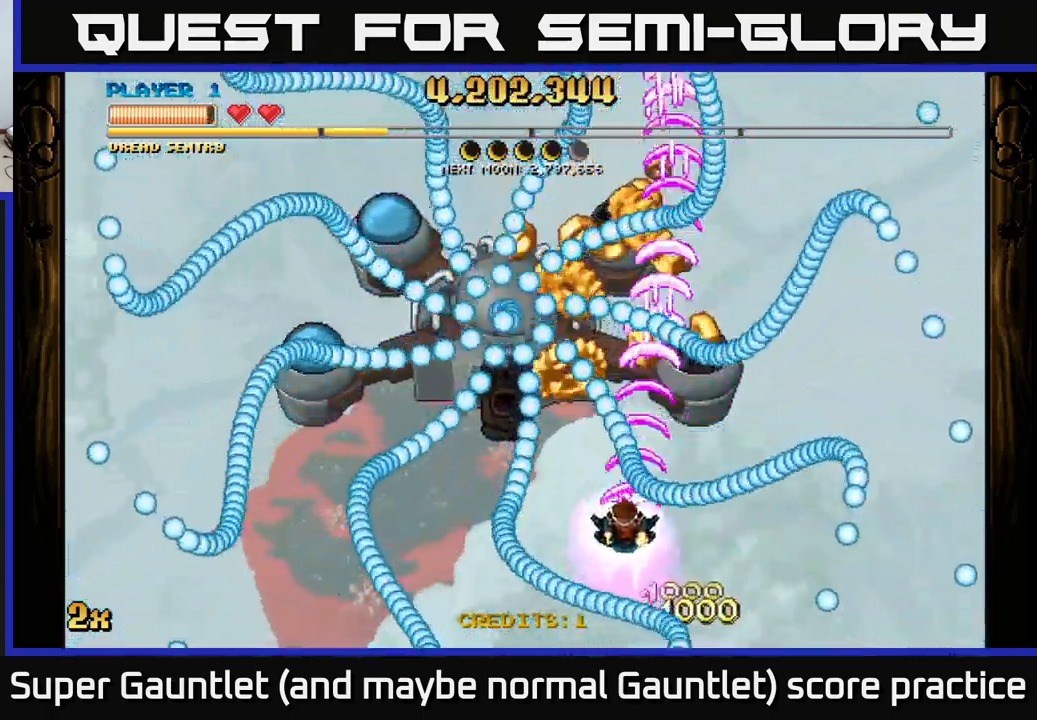
{"buttons": ["A"], "left_stick": "right", "right_stick": "center", "events": [[34, "left_stick", "center"], [134, "left_stick", "up"], [350, "left_stick", "center"], [417, "left_stick", "right"]]}
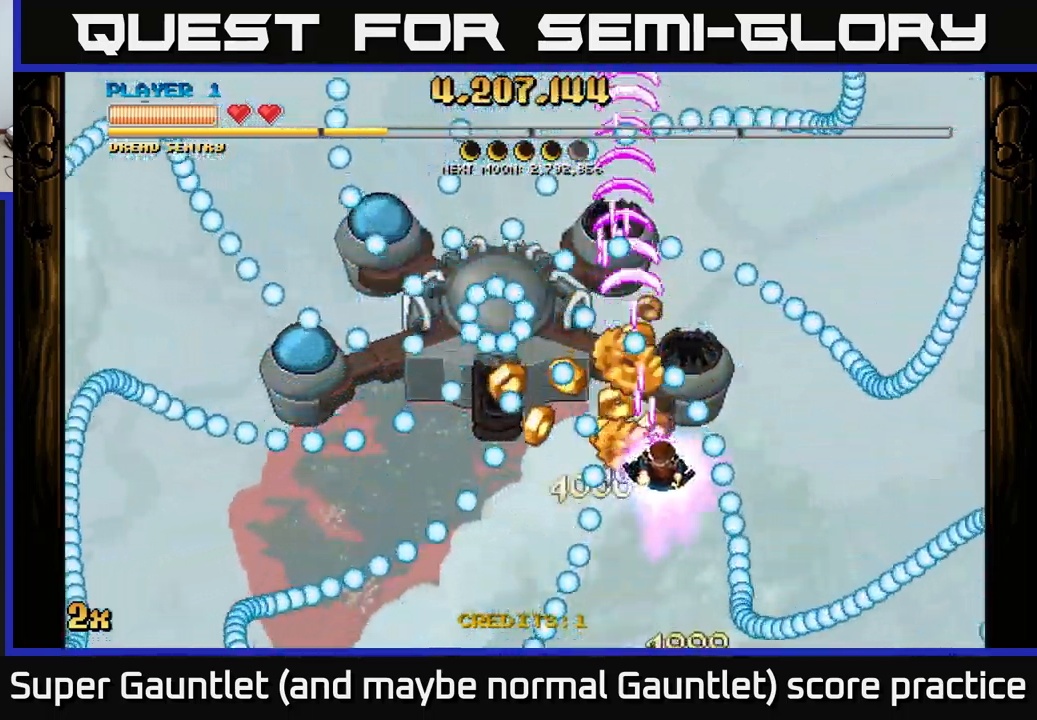
{"buttons": ["A"], "left_stick": "down-left", "right_stick": "center", "events": [[84, "left_stick", "center"], [134, "left_stick", "down"], [350, "left_stick", "down-left"]]}
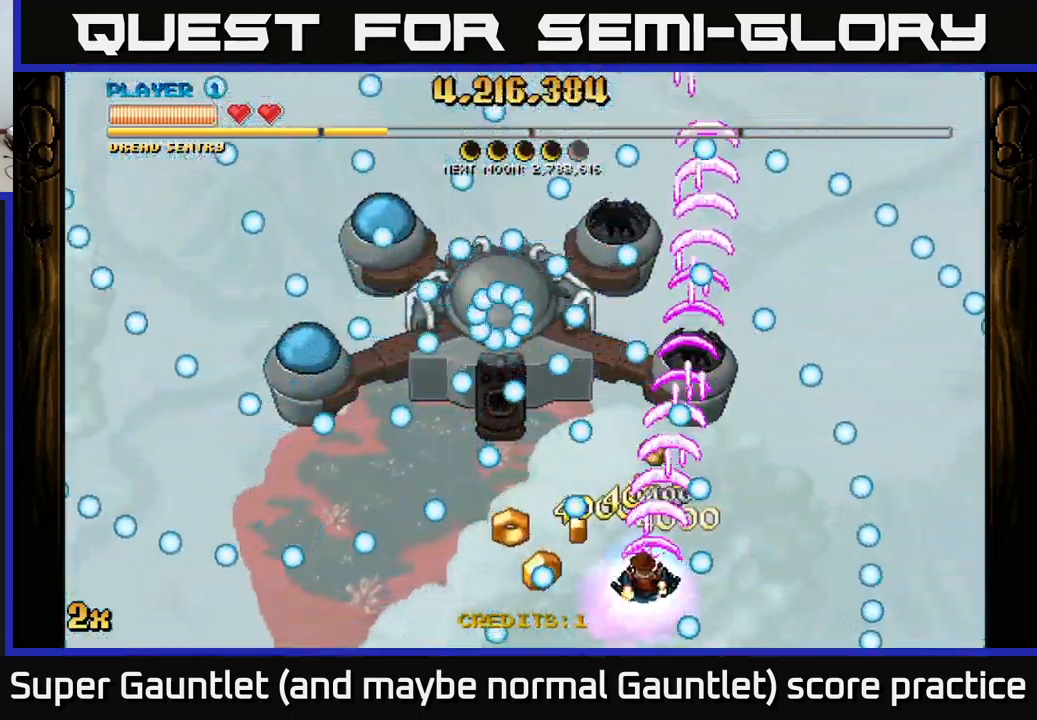
{"buttons": ["A"], "left_stick": "center", "right_stick": "center", "events": [[167, "left_stick", "center"], [234, "left_stick", "down-left"], [467, "left_stick", "center"]]}
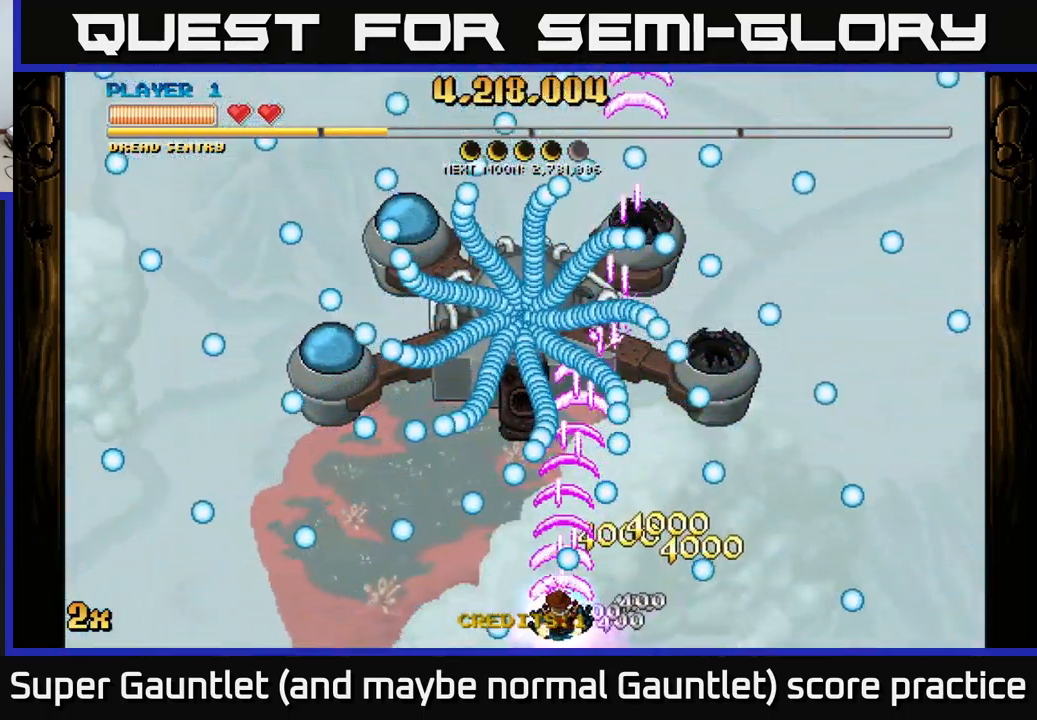
{"buttons": ["A"], "left_stick": "left", "right_stick": "center", "events": [[84, "left_stick", "left"], [284, "left_stick", "center"], [350, "left_stick", "left"]]}
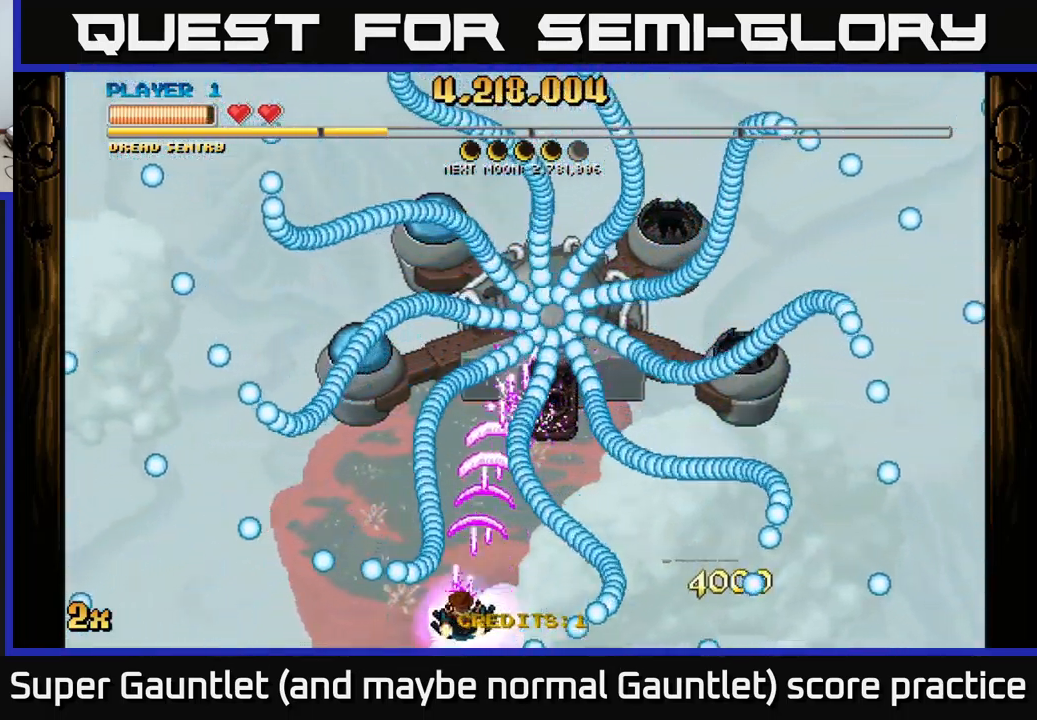
{"buttons": ["A"], "left_stick": "center", "right_stick": "center", "events": [[17, "left_stick", "center"], [150, "left_stick", "left"], [350, "left_stick", "up"], [417, "left_stick", "center"]]}
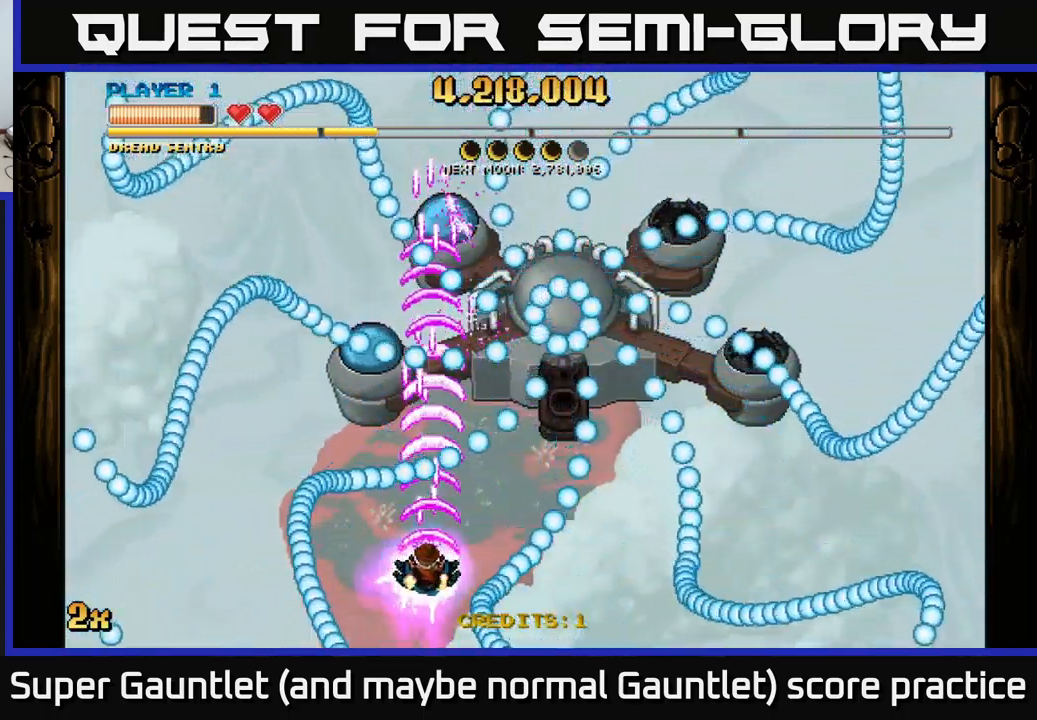
{"buttons": ["A"], "left_stick": "center", "right_stick": "center", "events": [[150, "left_stick", "down"], [367, "left_stick", "center"]]}
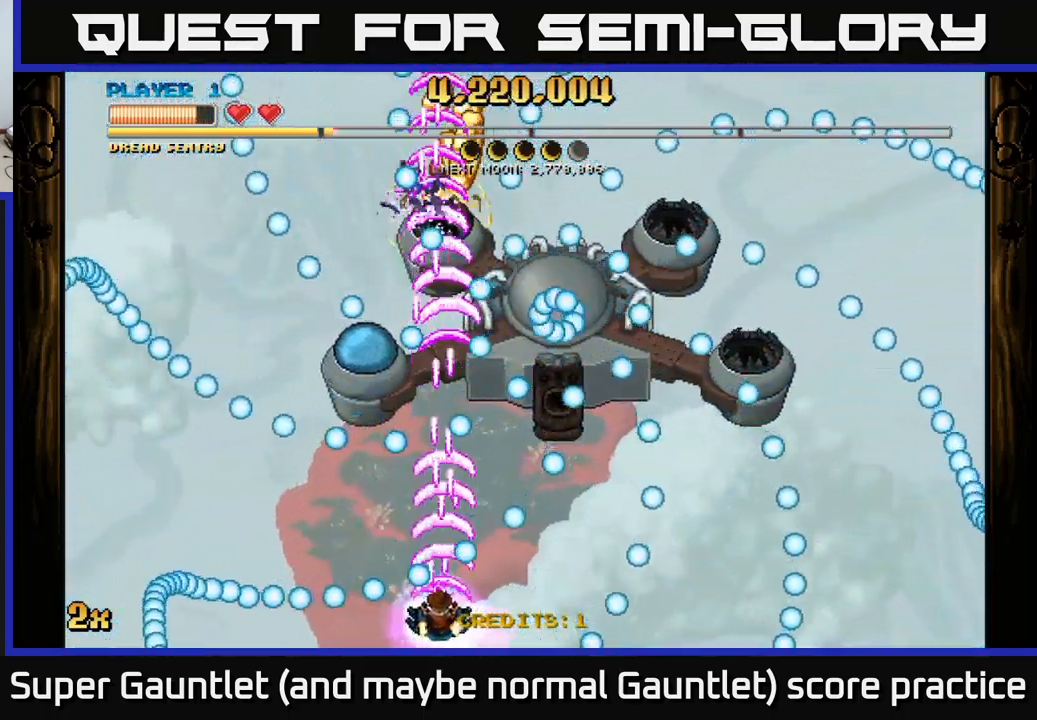
{"buttons": ["A"], "left_stick": "down", "right_stick": "center", "events": [[117, "left_stick", "left"], [350, "left_stick", "center"], [450, "left_stick", "down"]]}
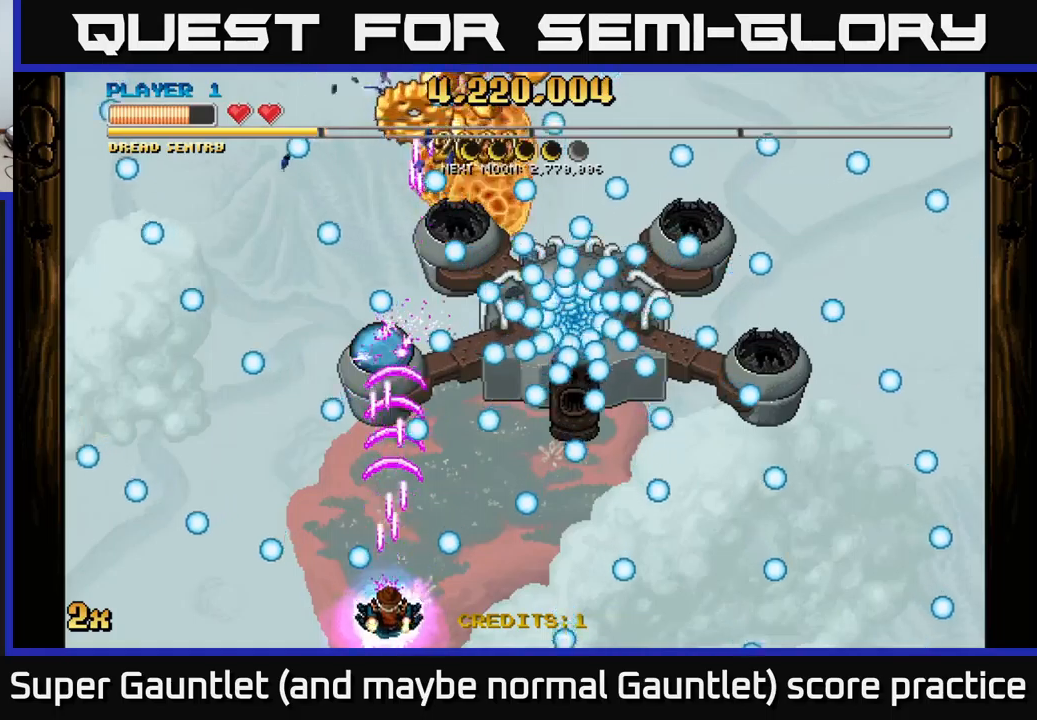
{"buttons": ["A"], "left_stick": "down-right", "right_stick": "center", "events": [[100, "left_stick", "center"], [184, "left_stick", "left"], [317, "left_stick", "center"], [400, "left_stick", "down-right"]]}
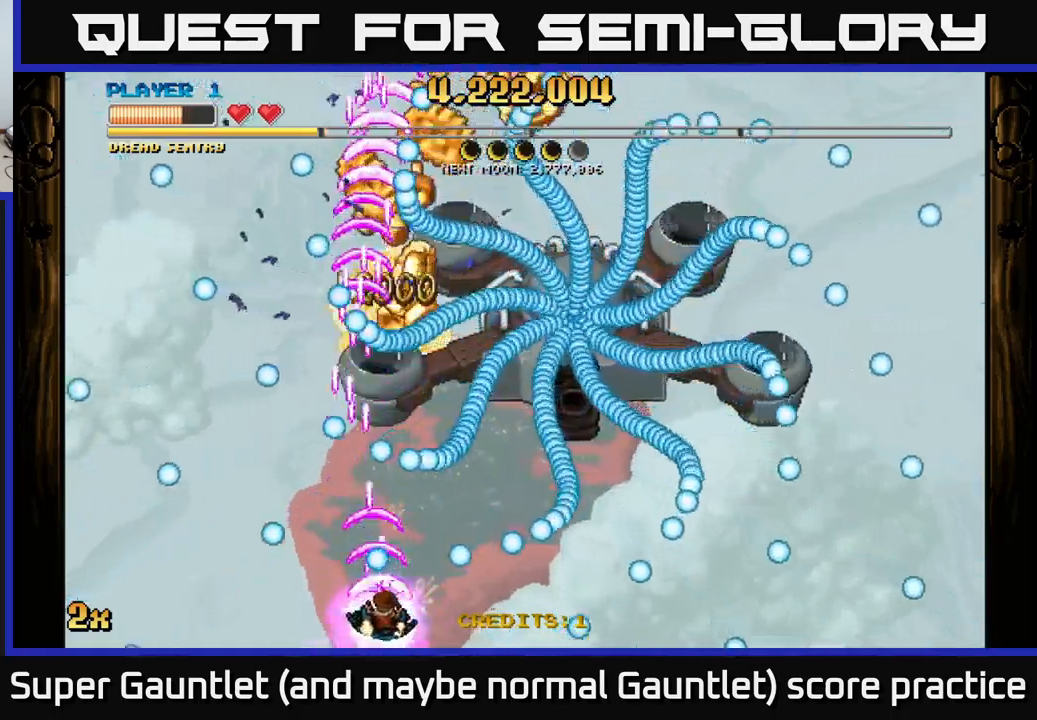
{"buttons": ["A"], "left_stick": "center", "right_stick": "center", "events": [[67, "left_stick", "up-left"], [250, "left_stick", "center"], [300, "left_stick", "down"], [467, "left_stick", "center"]]}
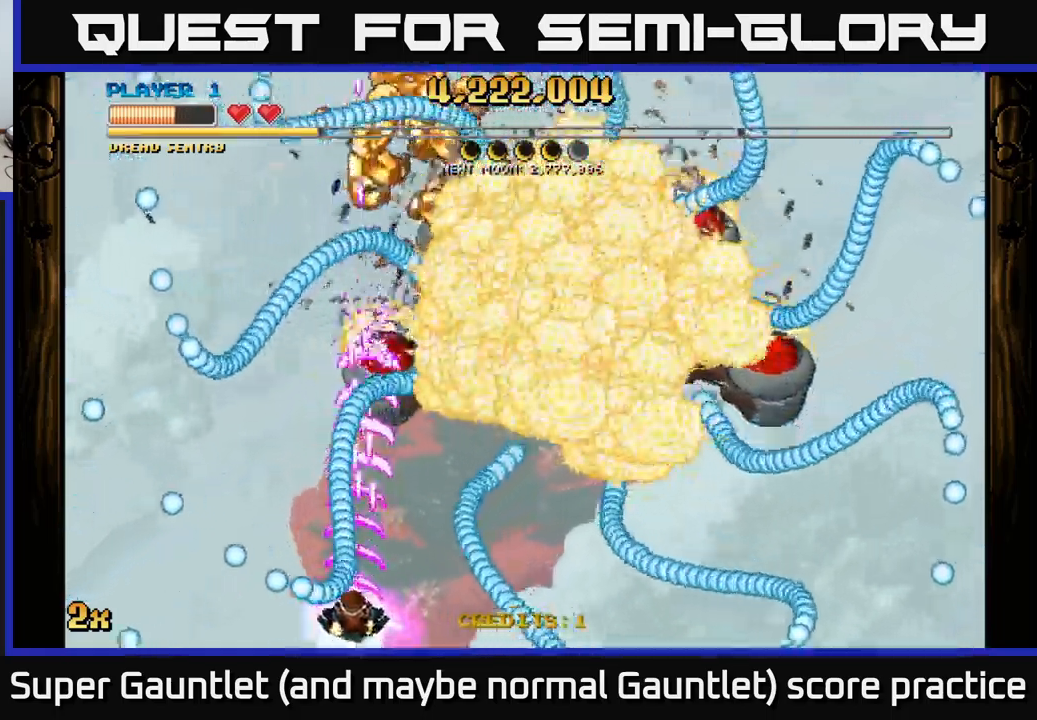
{"buttons": ["A"], "left_stick": "up-right", "right_stick": "center", "events": [[134, "left_stick", "up"], [317, "left_stick", "up-right"]]}
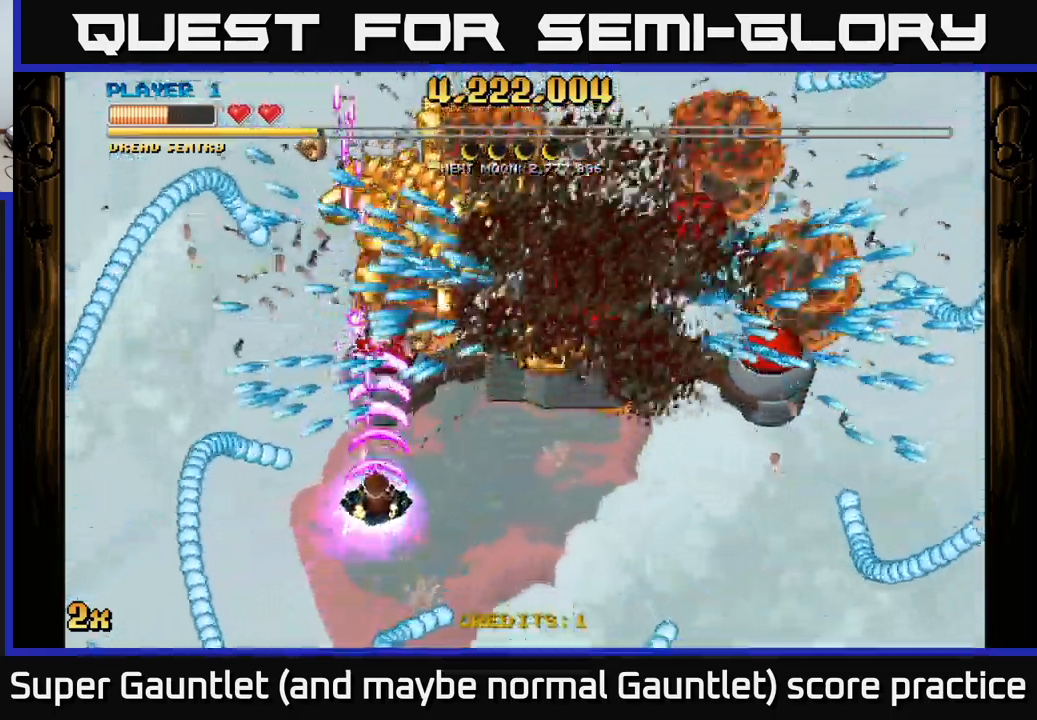
{"buttons": ["A"], "left_stick": "center", "right_stick": "center", "events": [[17, "left_stick", "center"]]}
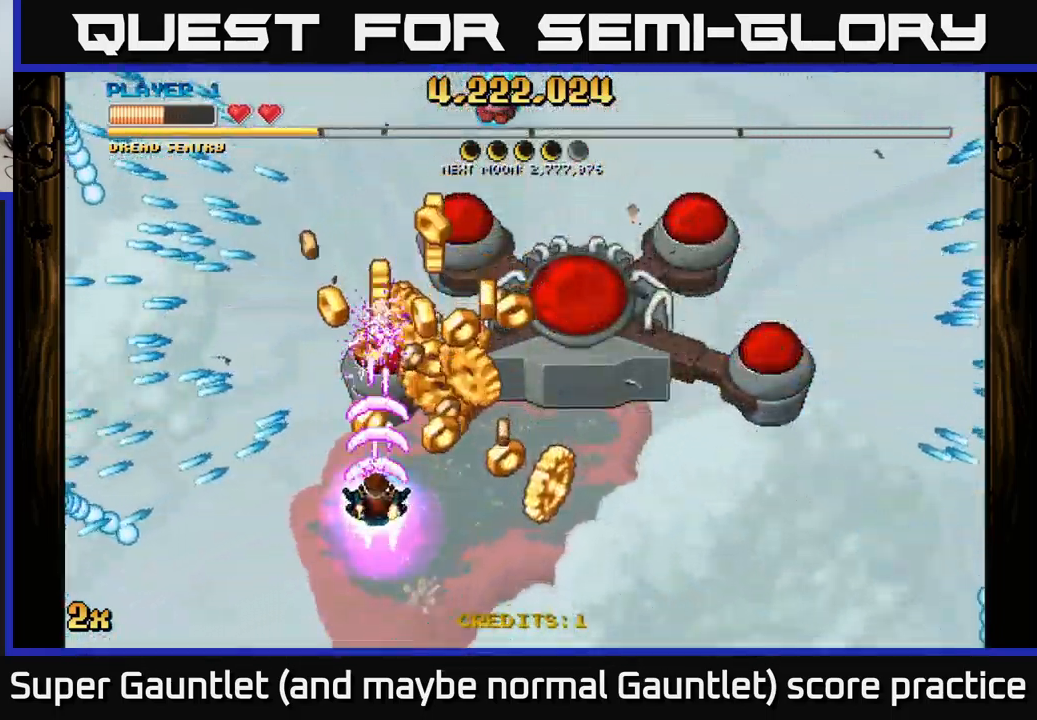
{"buttons": ["A"], "left_stick": "left", "right_stick": "center", "events": [[67, "left_stick", "down-right"], [450, "left_stick", "left"]]}
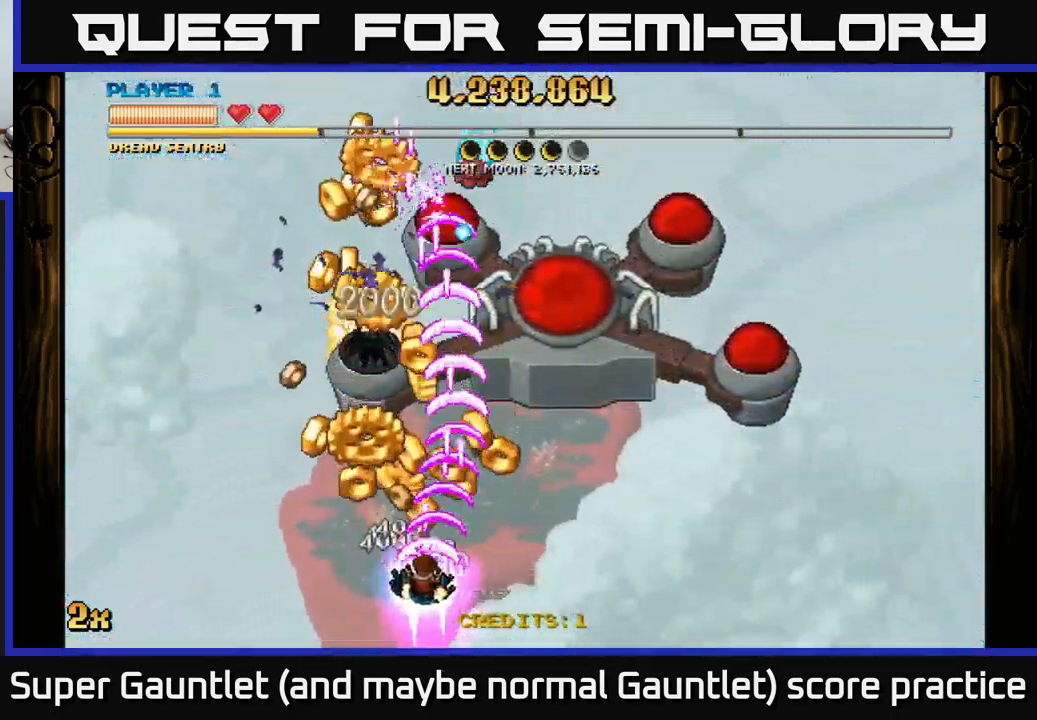
{"buttons": ["A"], "left_stick": "up-right", "right_stick": "center", "events": [[67, "left_stick", "up"], [200, "left_stick", "up-left"], [384, "left_stick", "right"], [467, "left_stick", "up-right"]]}
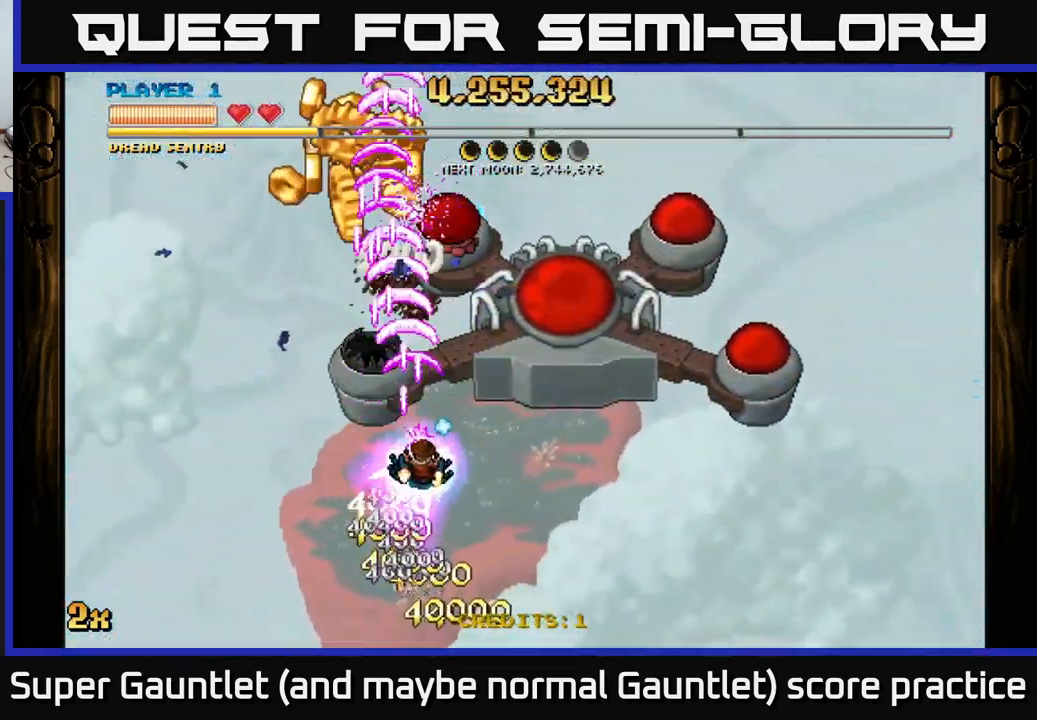
{"buttons": ["A"], "left_stick": "right", "right_stick": "center", "events": [[84, "left_stick", "down"], [134, "left_stick", "down-left"], [400, "left_stick", "right"]]}
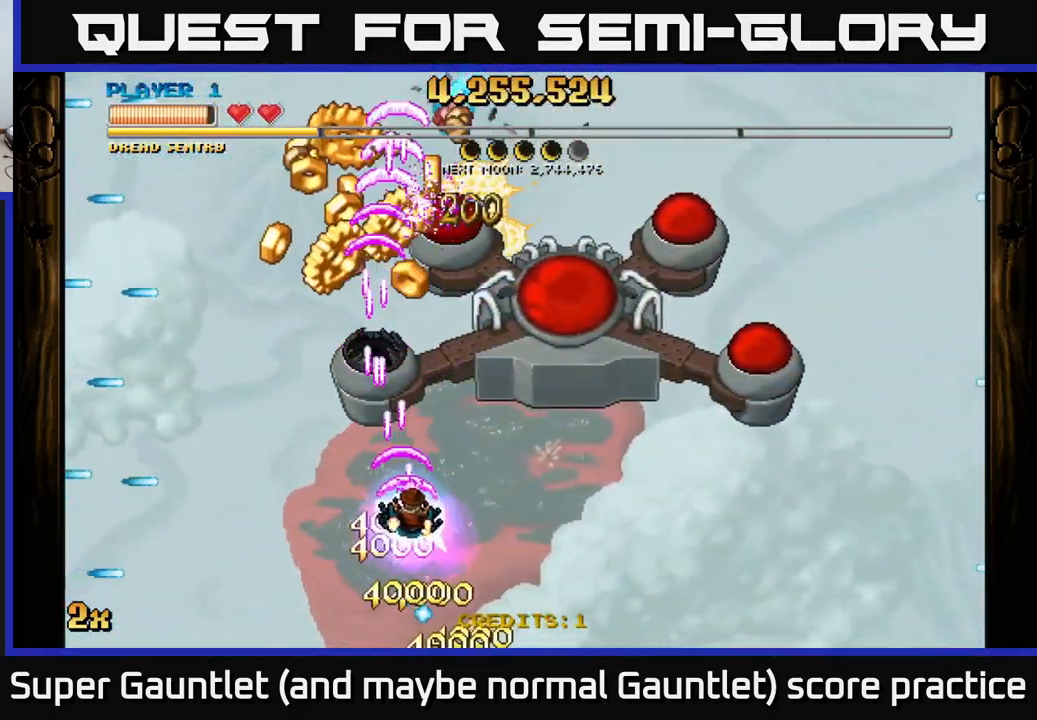
{"buttons": ["A"], "left_stick": "center", "right_stick": "center", "events": [[17, "left_stick", "up-right"], [267, "left_stick", "down-left"], [400, "left_stick", "center"]]}
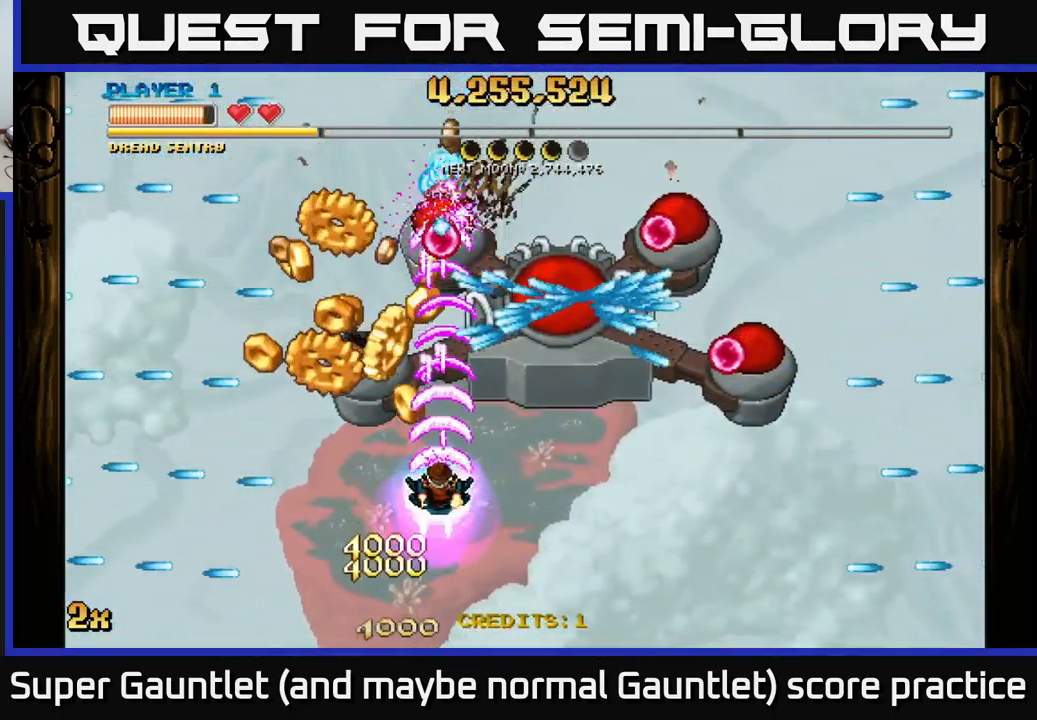
{"buttons": ["A"], "left_stick": "left", "right_stick": "center", "events": [[117, "left_stick", "down"], [217, "left_stick", "center"], [417, "left_stick", "up-left"], [467, "left_stick", "left"]]}
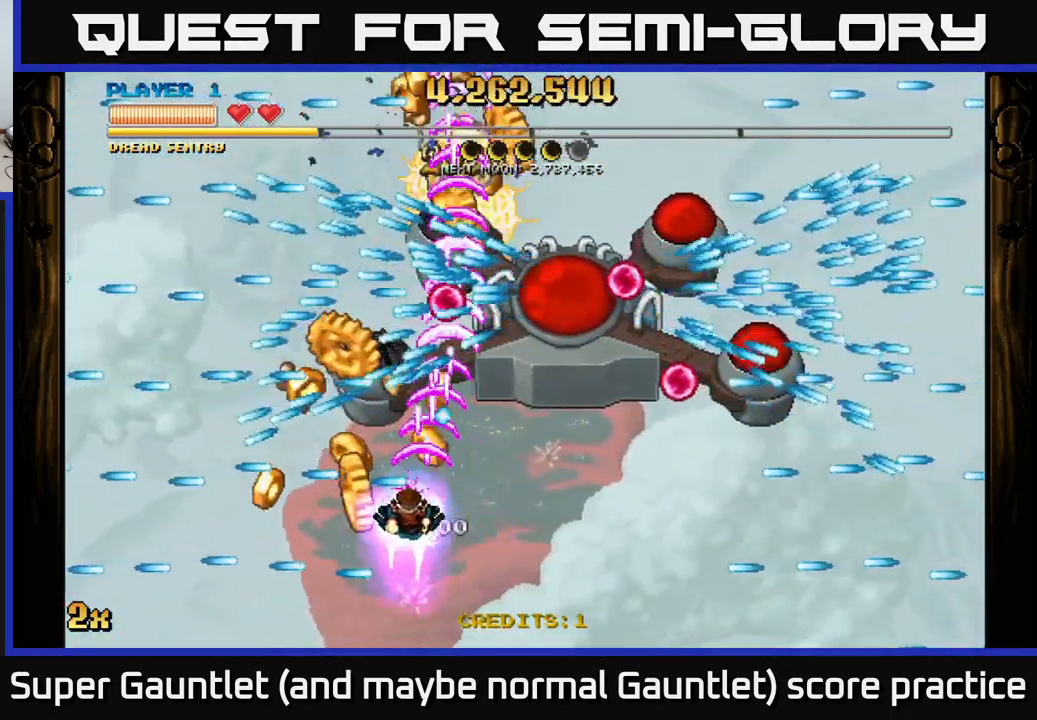
{"buttons": ["A"], "left_stick": "right", "right_stick": "center", "events": [[317, "left_stick", "center"], [400, "left_stick", "right"]]}
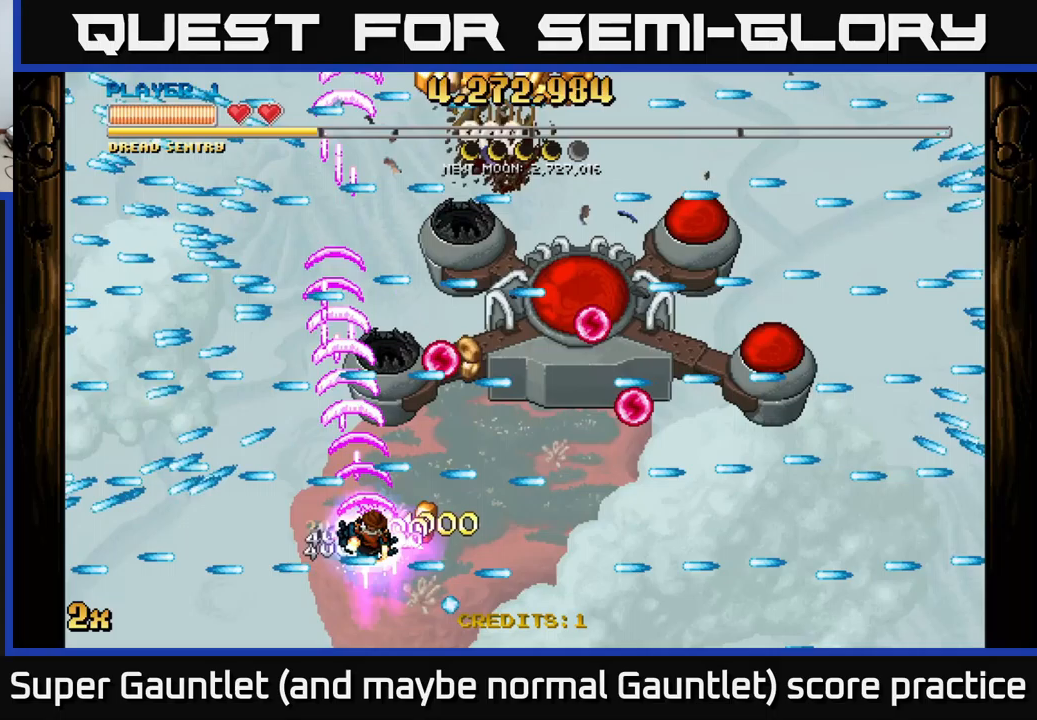
{"buttons": ["A"], "left_stick": "right", "right_stick": "center", "events": [[133, "left_stick", "center"], [433, "left_stick", "right"]]}
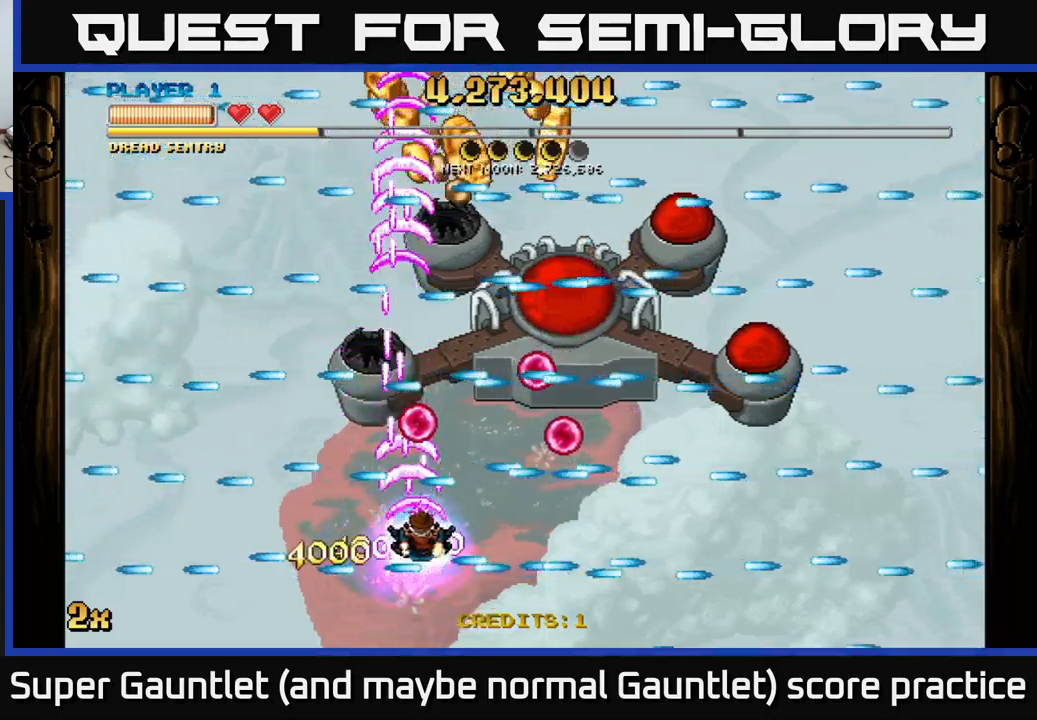
{"buttons": ["A"], "left_stick": "right", "right_stick": "center", "events": [[83, "left_stick", "center"], [233, "left_stick", "right"]]}
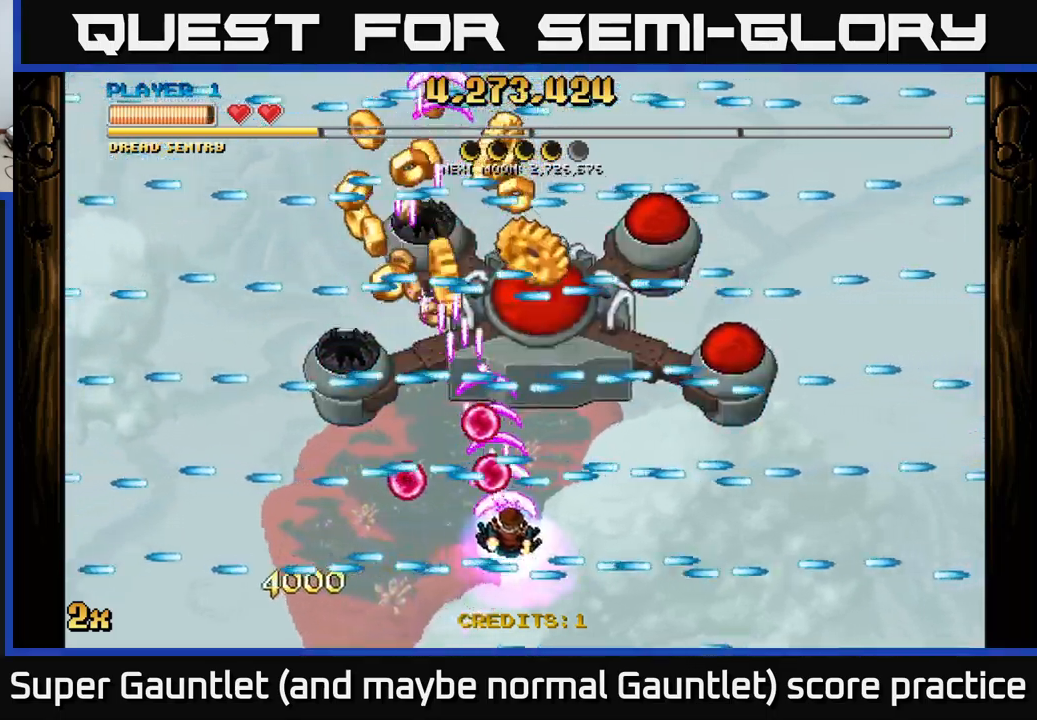
{"buttons": ["A"], "left_stick": "center", "right_stick": "center", "events": [[133, "left_stick", "center"], [283, "left_stick", "up-right"], [383, "left_stick", "center"]]}
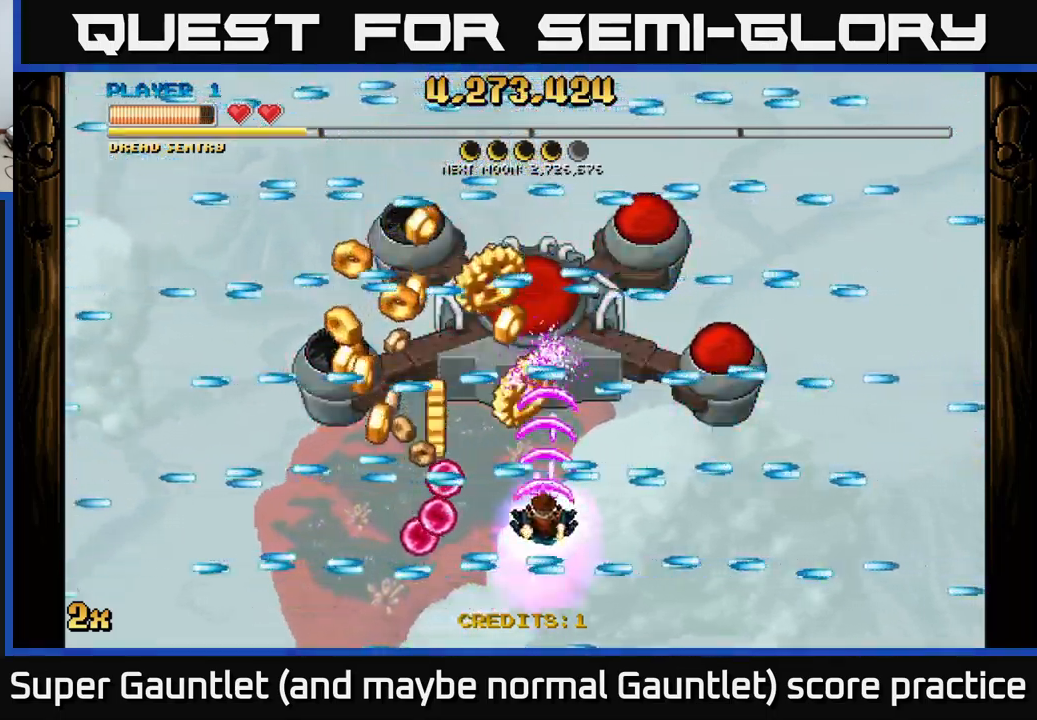
{"buttons": ["A"], "left_stick": "center", "right_stick": "center", "events": [[200, "left_stick", "left"], [350, "left_stick", "center"]]}
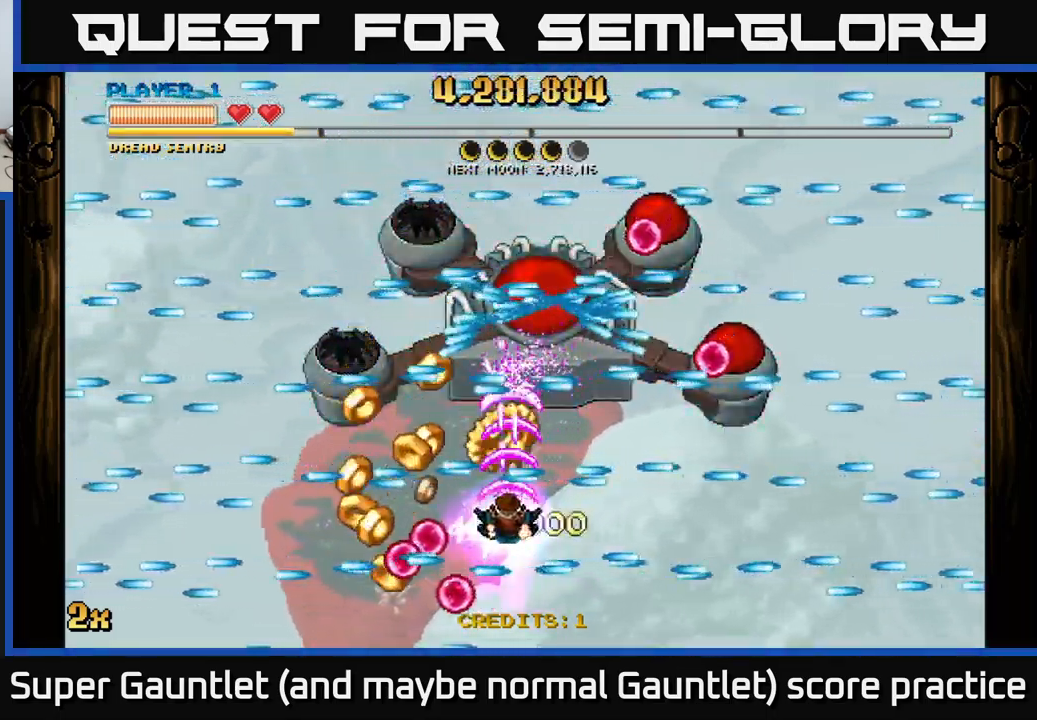
{"buttons": ["A"], "left_stick": "right", "right_stick": "center", "events": [[50, "left_stick", "left"], [233, "left_stick", "center"], [350, "left_stick", "right"]]}
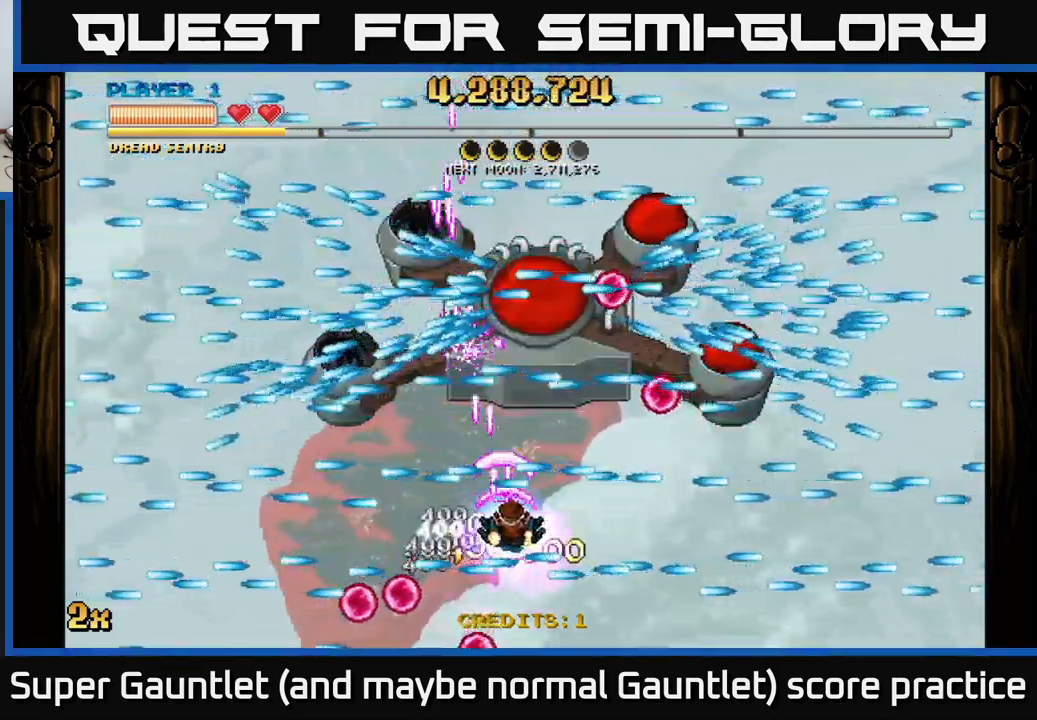
{"buttons": ["A"], "left_stick": "right", "right_stick": "center", "events": []}
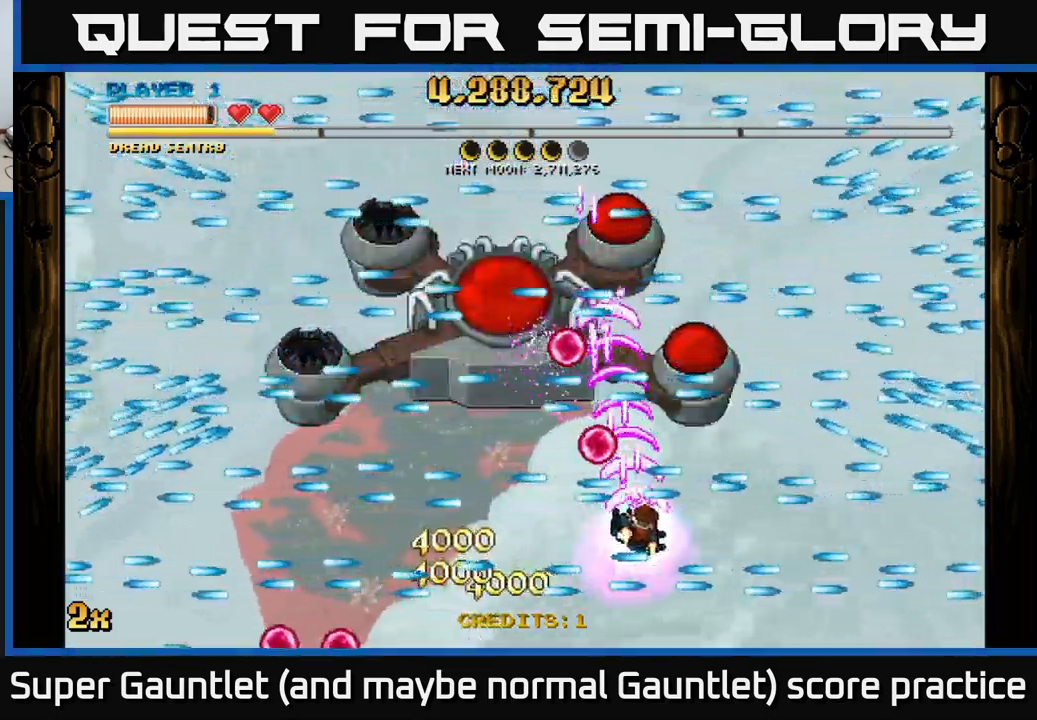
{"buttons": ["A"], "left_stick": "center", "right_stick": "center", "events": [[83, "left_stick", "center"], [183, "left_stick", "right"], [300, "left_stick", "center"]]}
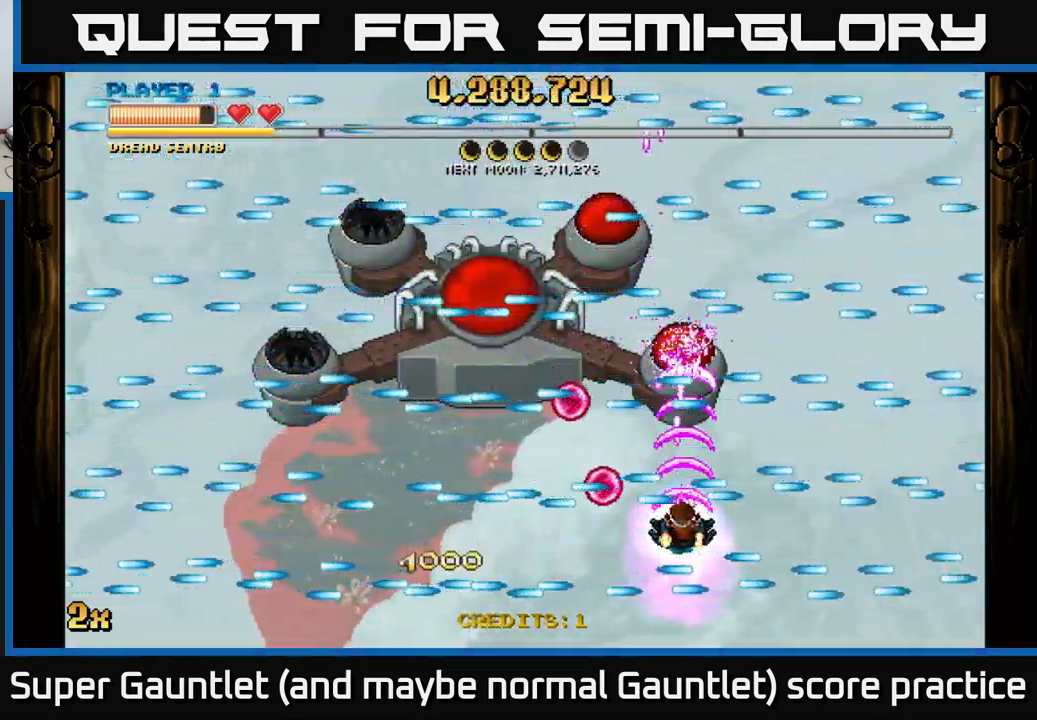
{"buttons": ["A"], "left_stick": "center", "right_stick": "center", "events": [[383, "left_stick", "right"], [483, "left_stick", "center"]]}
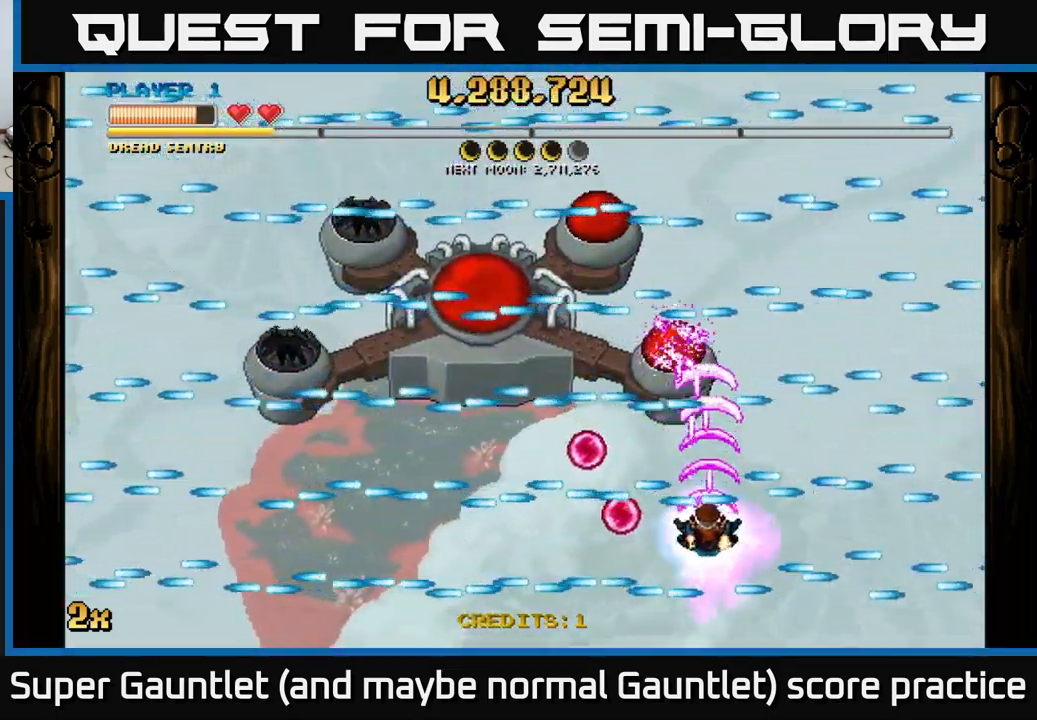
{"buttons": ["A"], "left_stick": "center", "right_stick": "center", "events": [[267, "left_stick", "down-right"], [350, "left_stick", "center"]]}
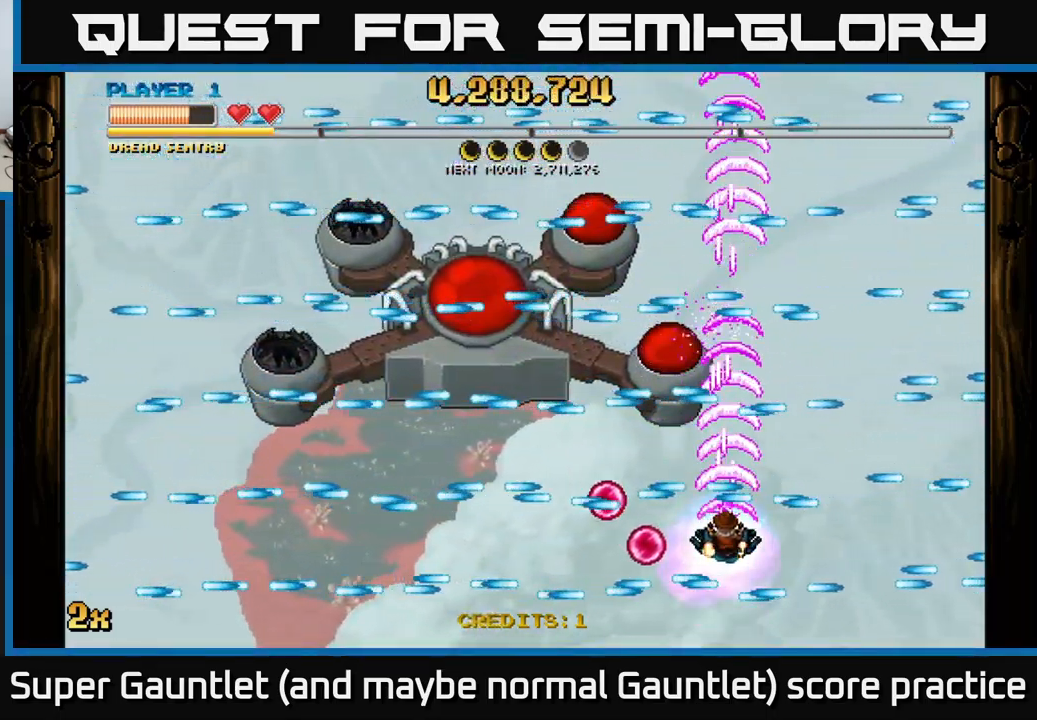
{"buttons": ["A"], "left_stick": "left", "right_stick": "center", "events": [[467, "left_stick", "left"]]}
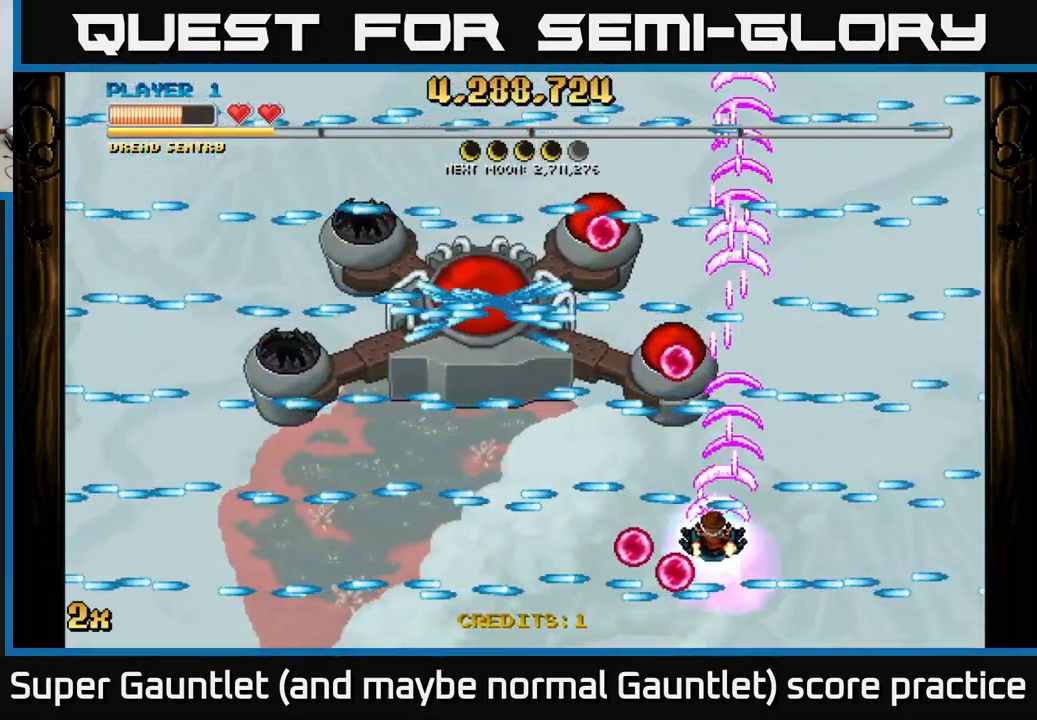
{"buttons": ["A"], "left_stick": "center", "right_stick": "center", "events": [[117, "left_stick", "center"], [367, "left_stick", "left"], [434, "left_stick", "center"]]}
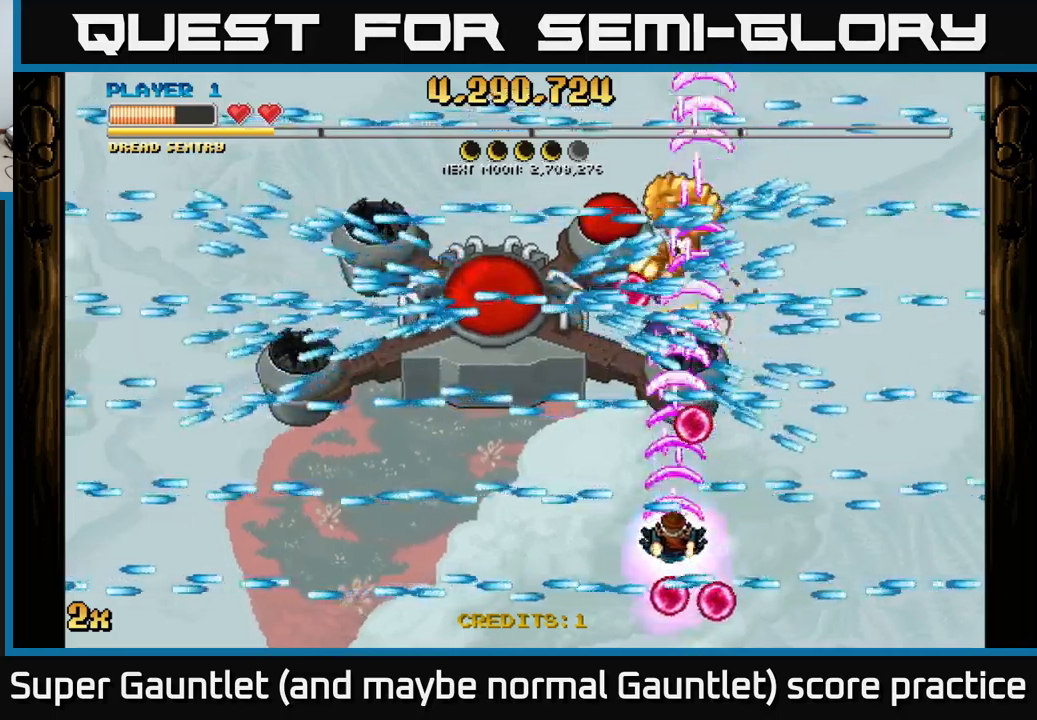
{"buttons": ["A"], "left_stick": "center", "right_stick": "center", "events": [[117, "left_stick", "left"], [334, "left_stick", "center"]]}
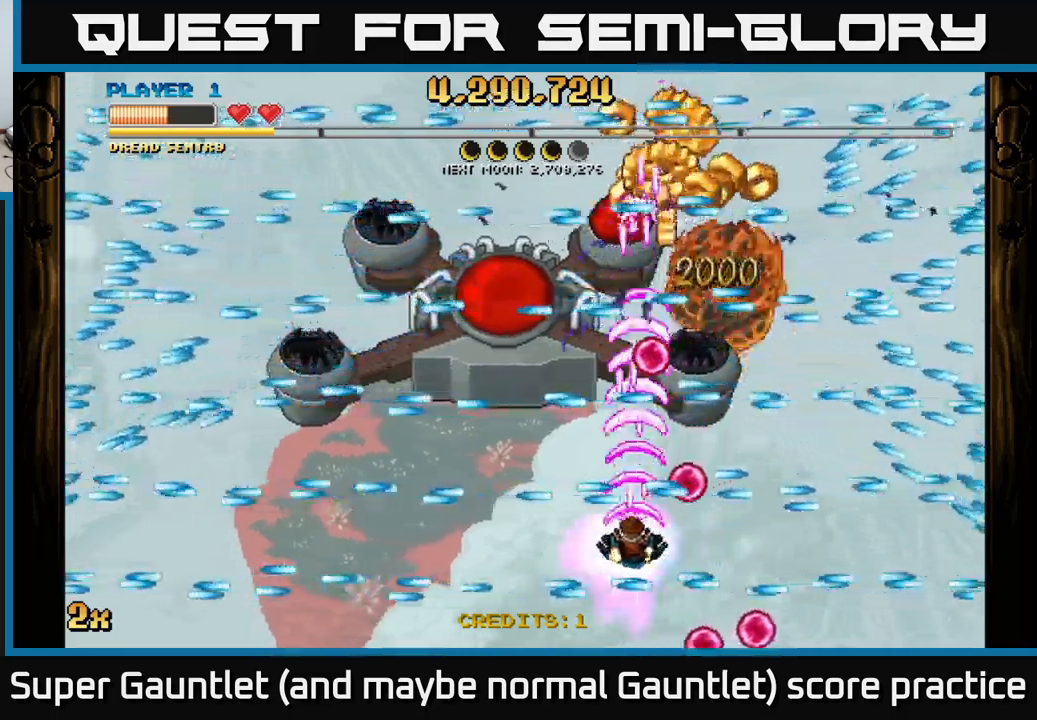
{"buttons": ["A"], "left_stick": "left", "right_stick": "center", "events": [[400, "left_stick", "left"]]}